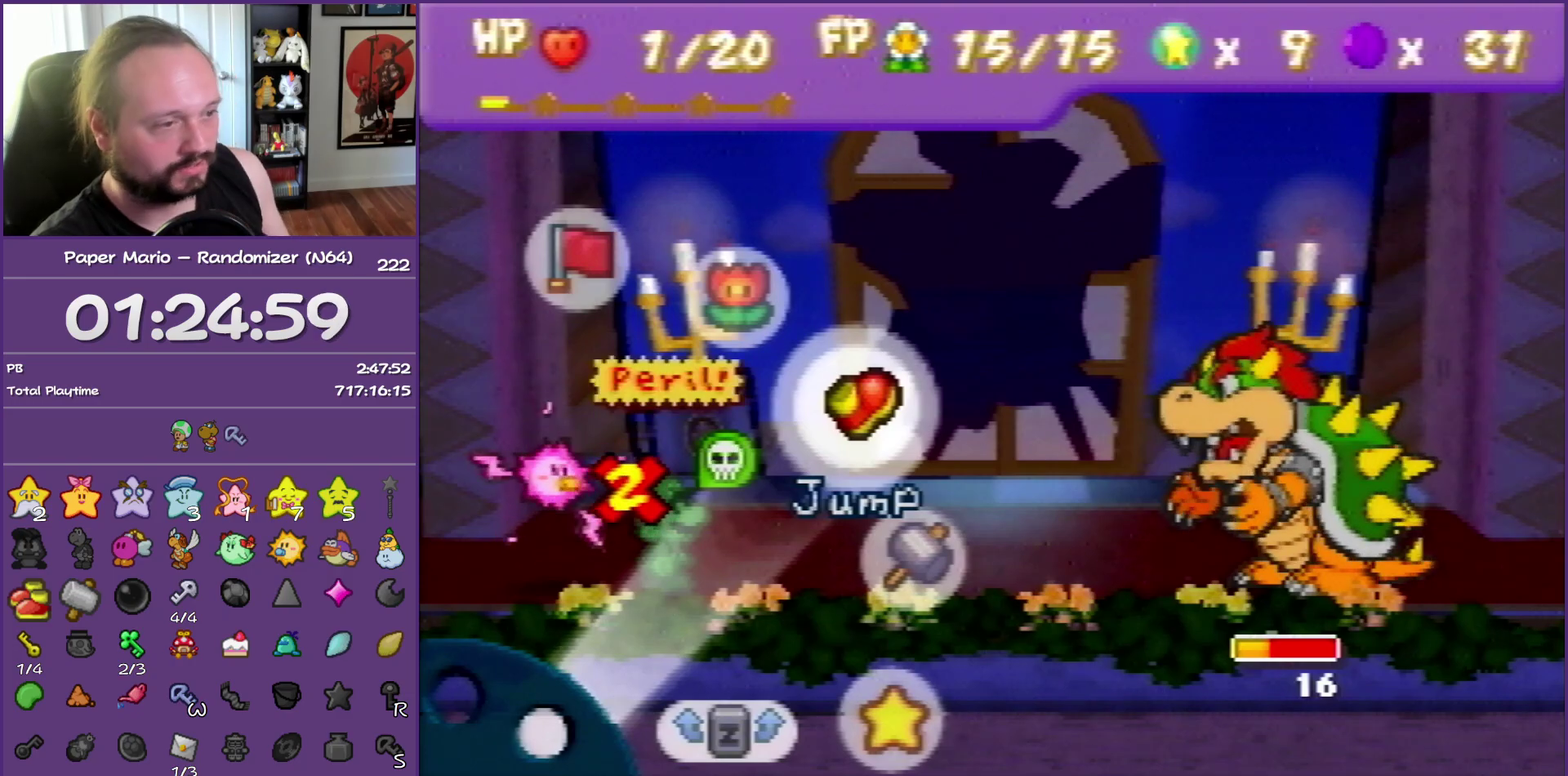
Gameplay with a controller (Nintendo layout); each line is a JSON object with the inputs held at the frame after it. "events" lists button and stick changes between this image and that frame as [ms after this image, input, new state], when the widget could be followed in between. This overlay highlights the sticks when they move; stick clicks (L3) are not distinguishable. Not read: L3 R3.
{"buttons": ["A"], "left_stick": "center", "events": [[217, "A", "down"], [317, "A", "up"], [500, "A", "down"]]}
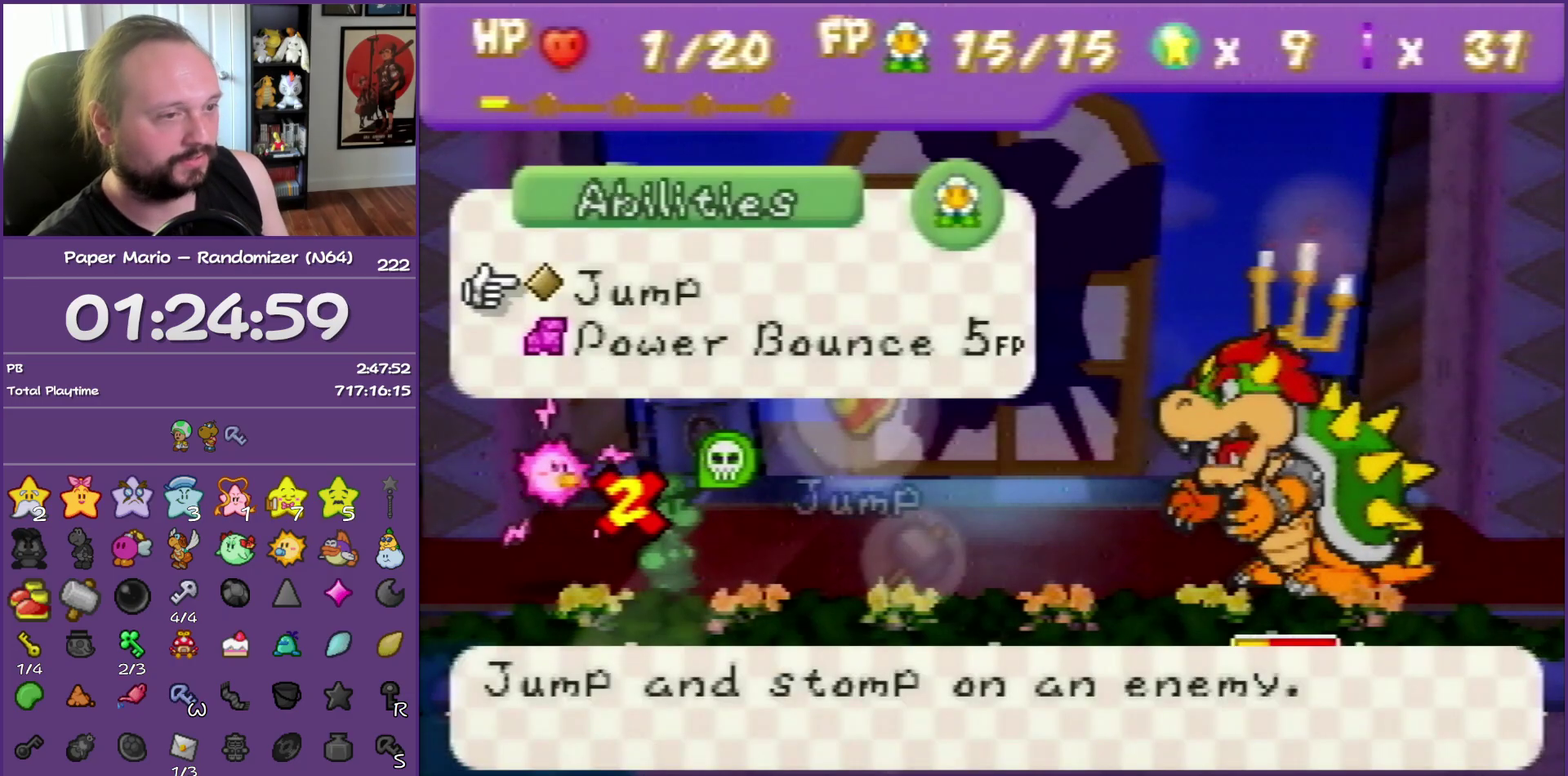
{"buttons": [], "left_stick": "center", "events": [[83, "A", "up"], [133, "A", "down"], [250, "A", "up"]]}
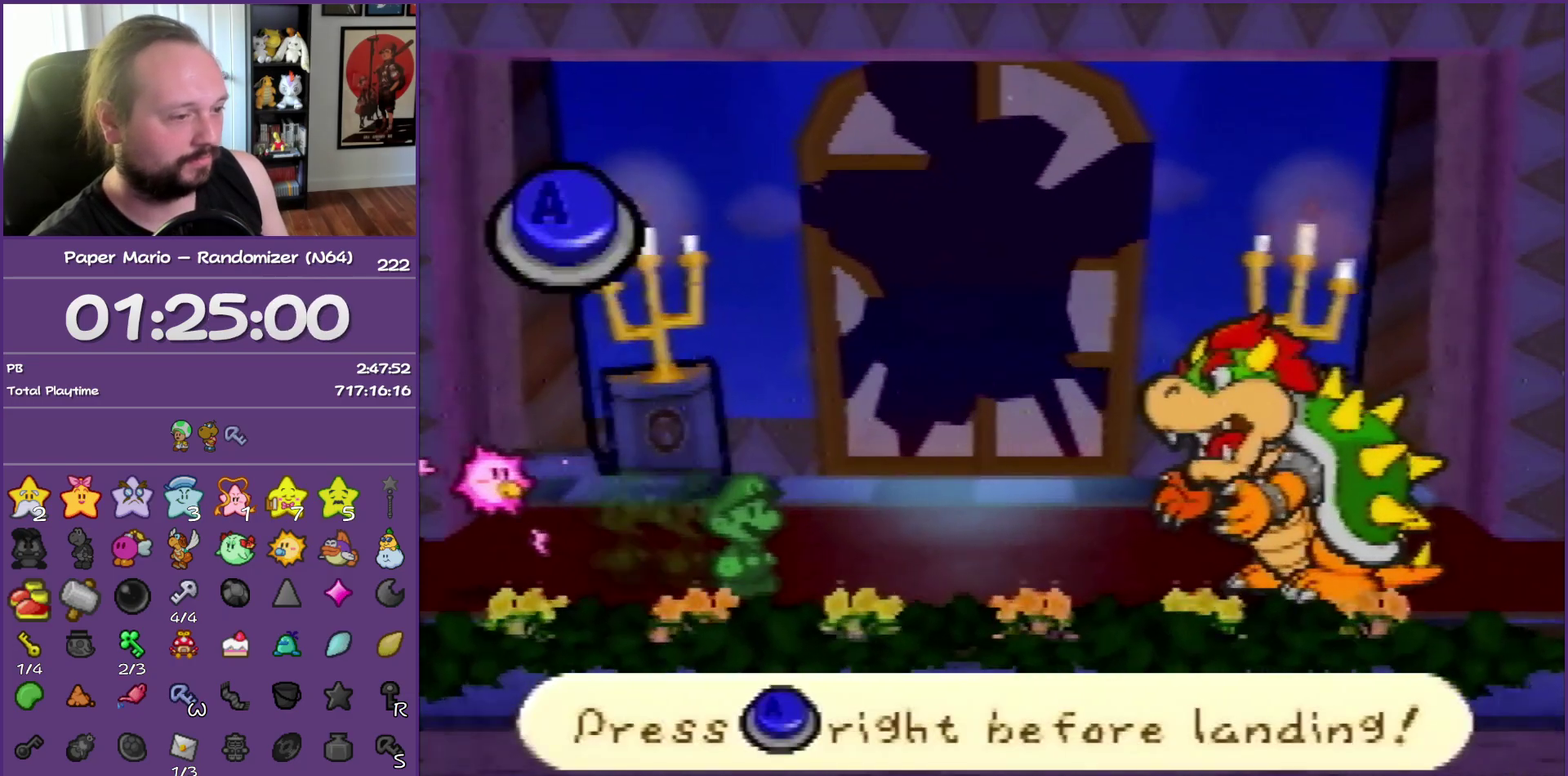
{"buttons": [], "left_stick": "center", "events": [[283, "A", "down"], [367, "A", "up"]]}
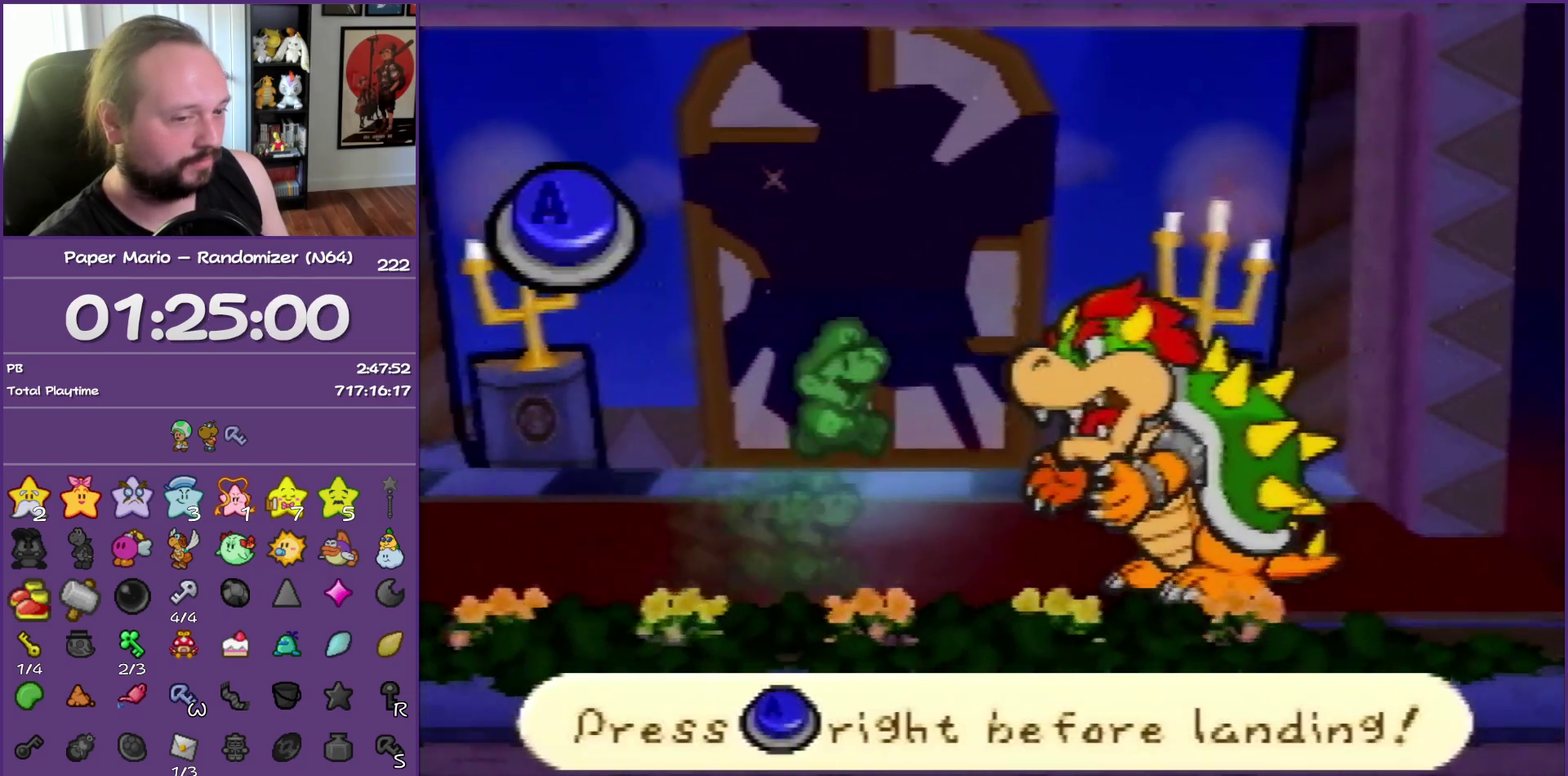
{"buttons": [], "left_stick": "center", "events": []}
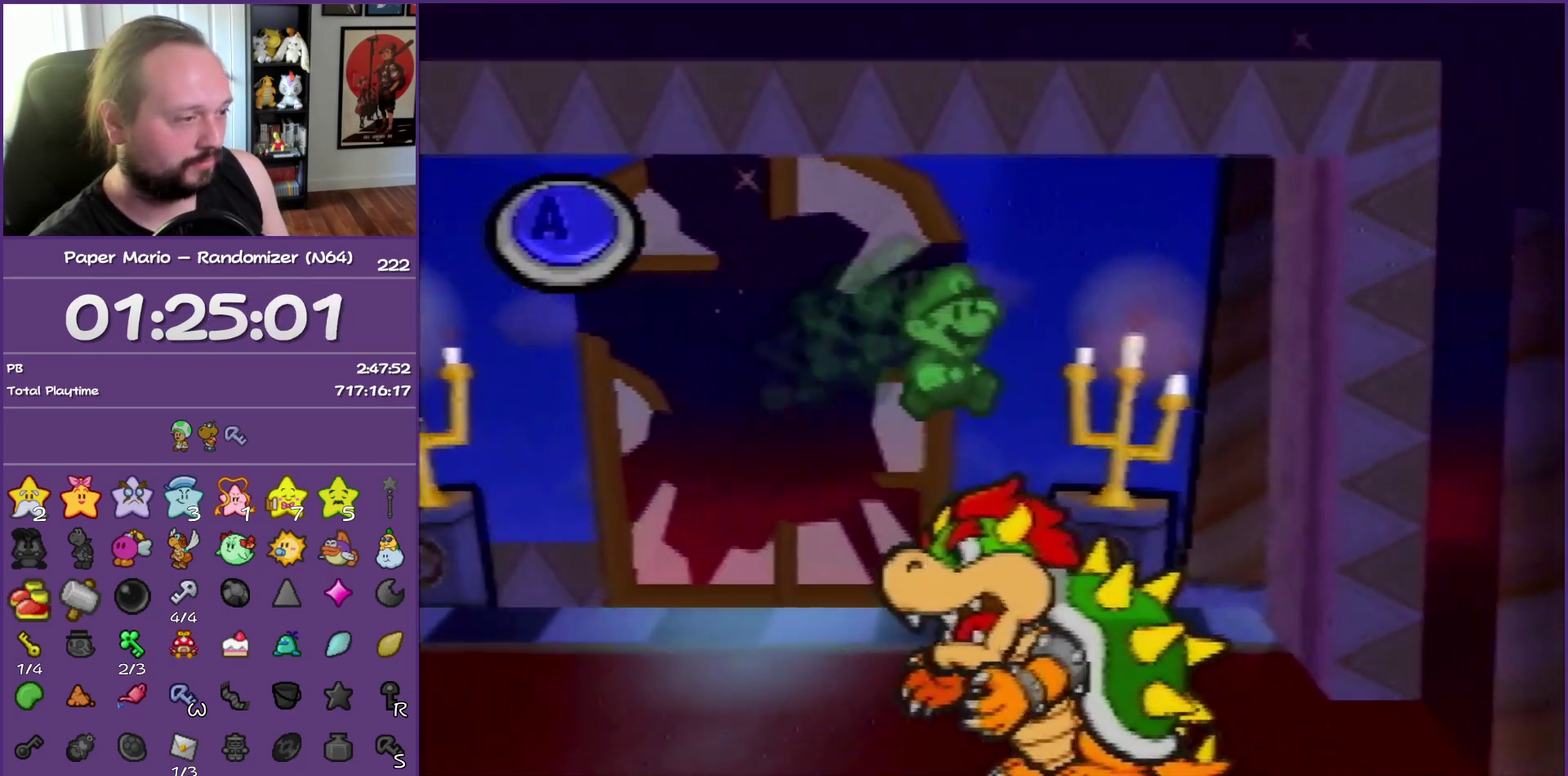
{"buttons": [], "left_stick": "center", "events": [[17, "A", "down"], [150, "A", "up"]]}
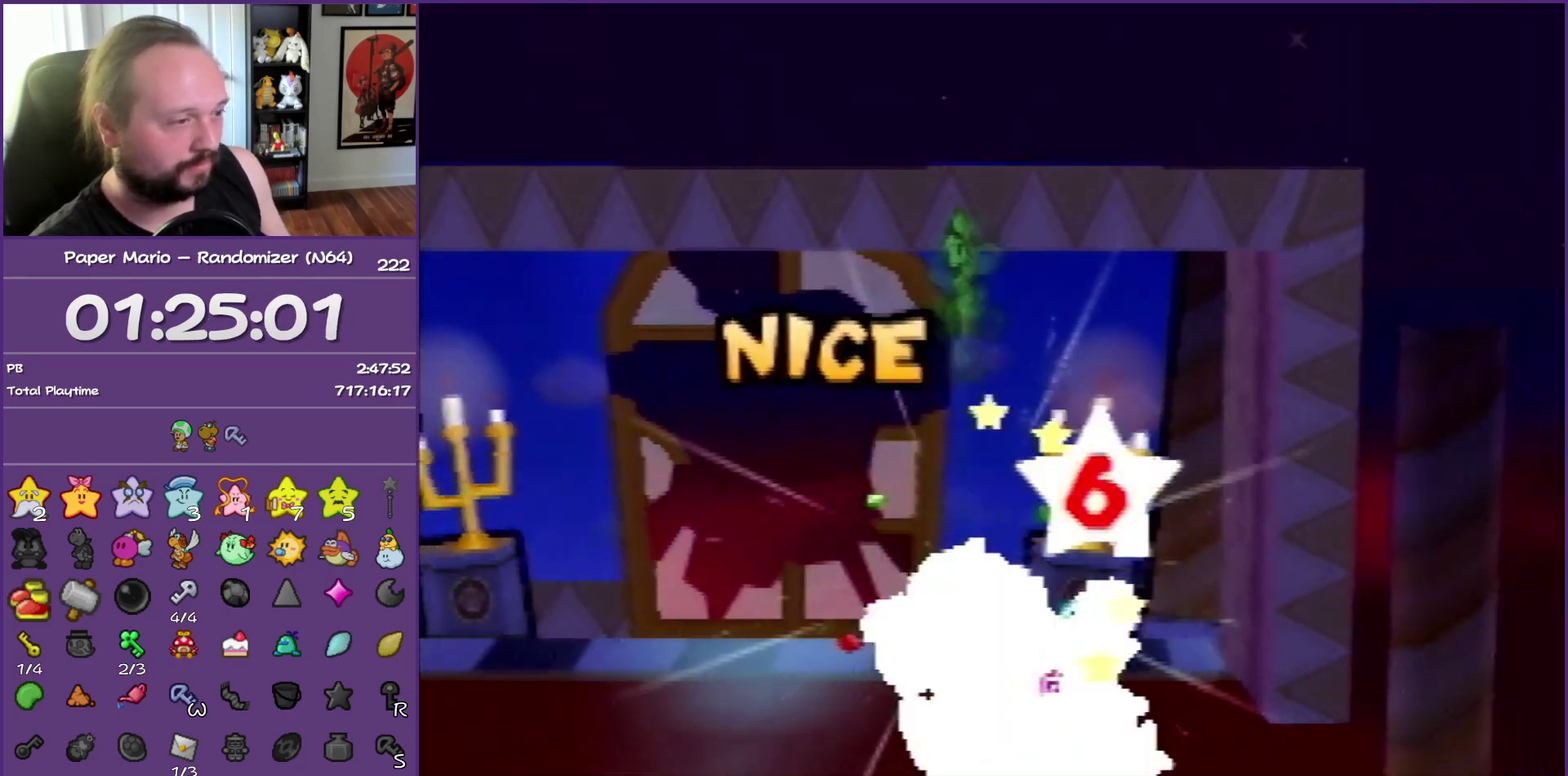
{"buttons": [], "left_stick": "center", "events": []}
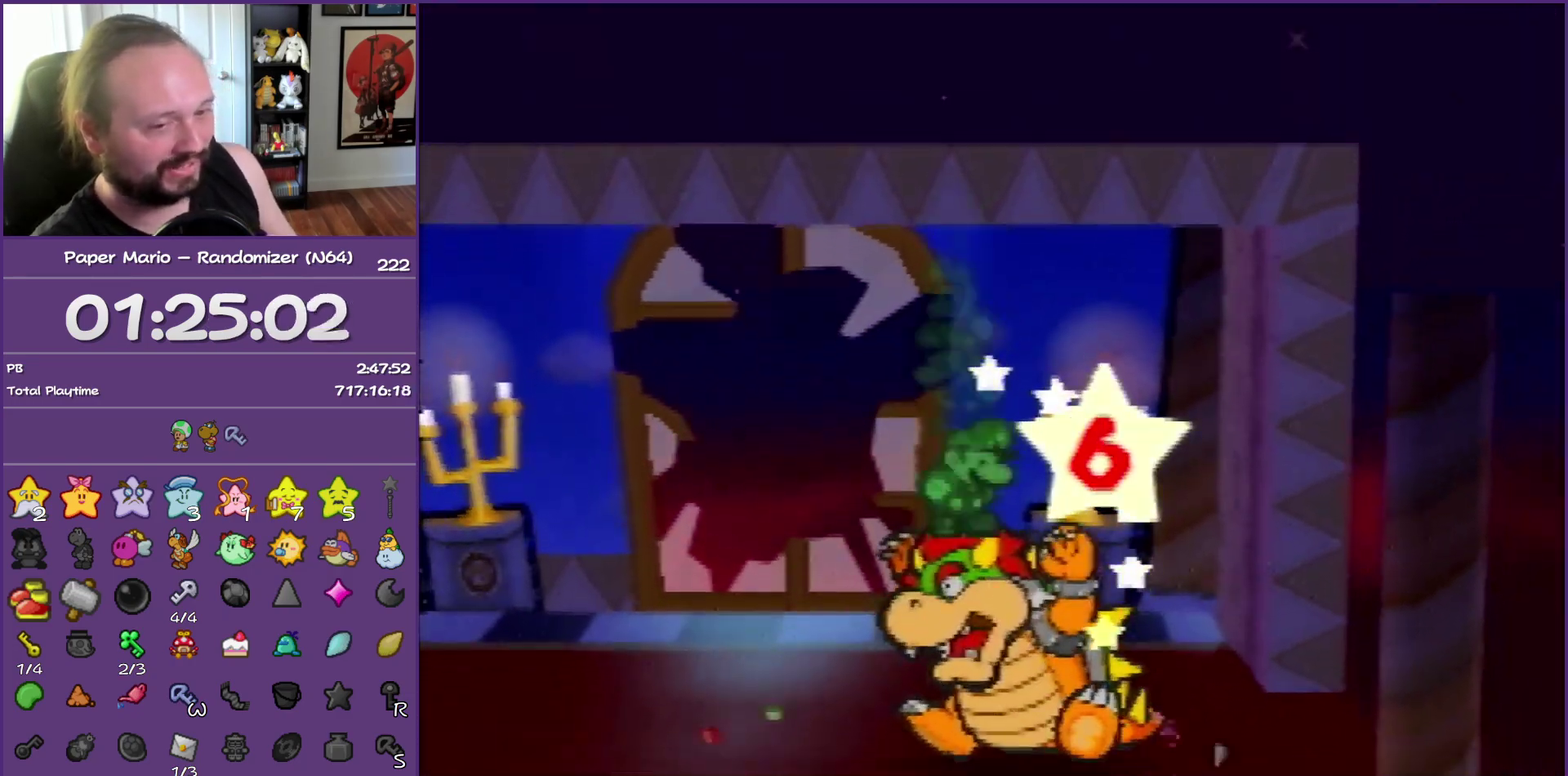
{"buttons": [], "left_stick": "center", "events": []}
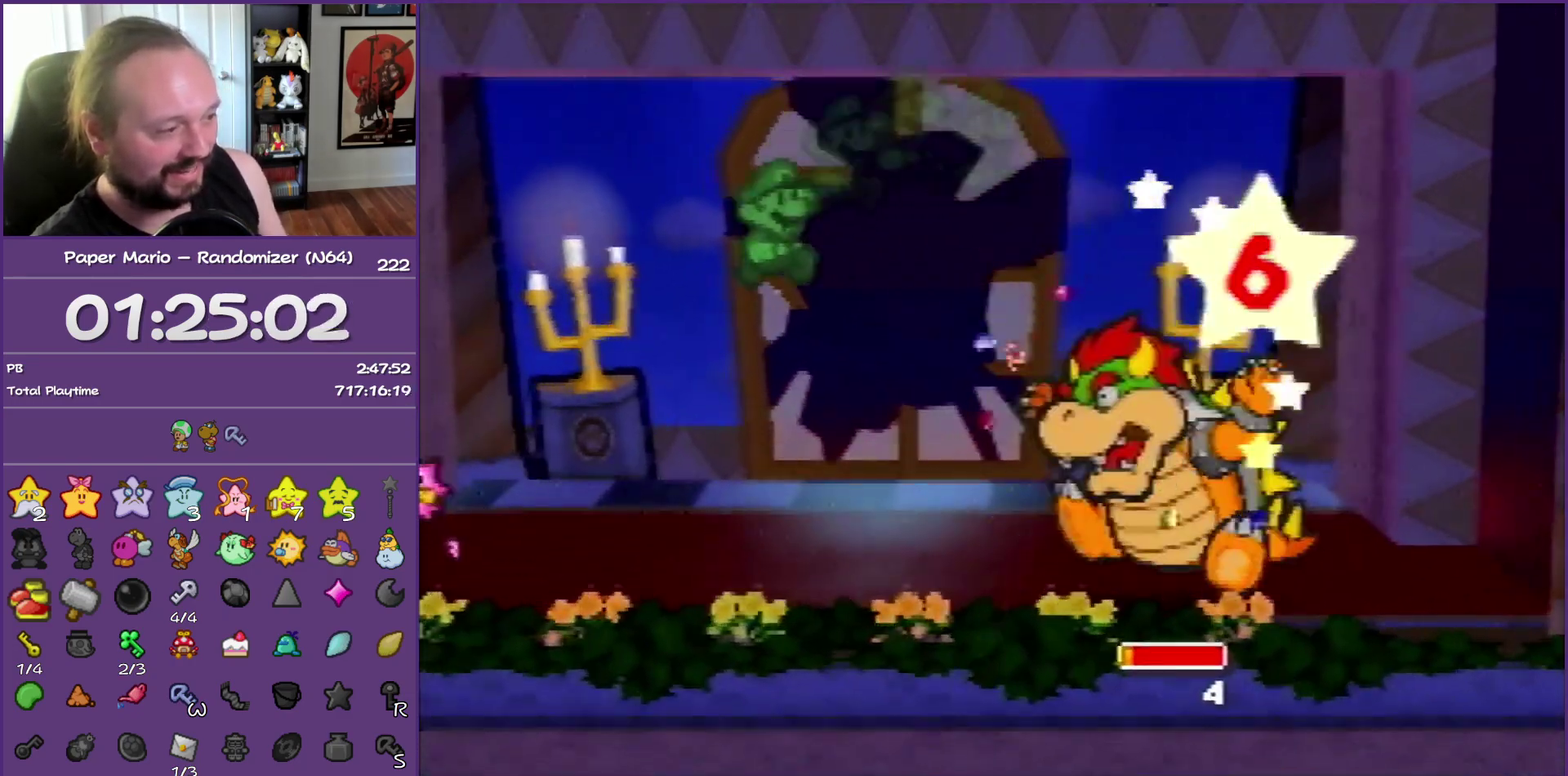
{"buttons": [], "left_stick": "center", "events": []}
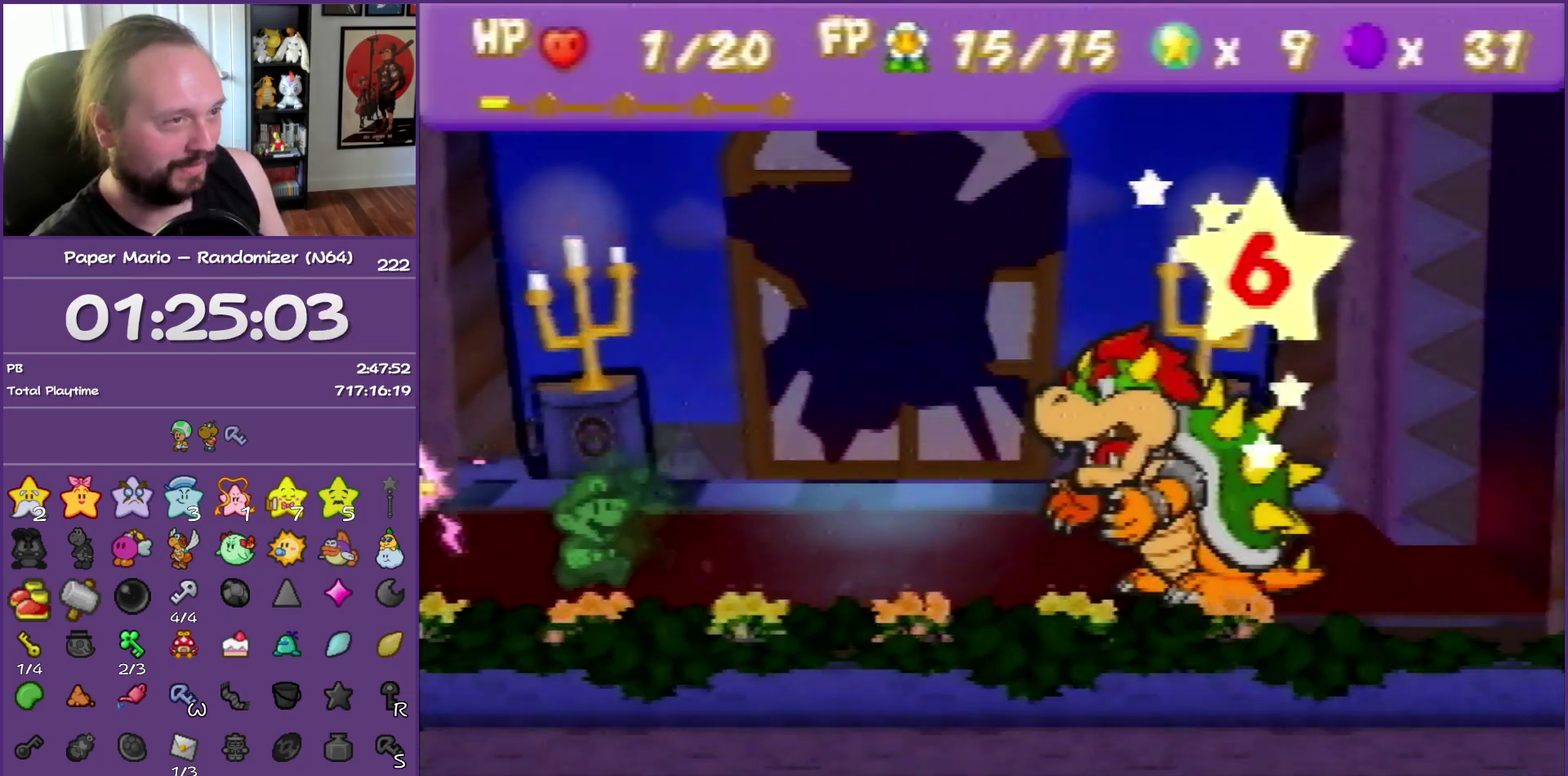
{"buttons": [], "left_stick": "center", "events": []}
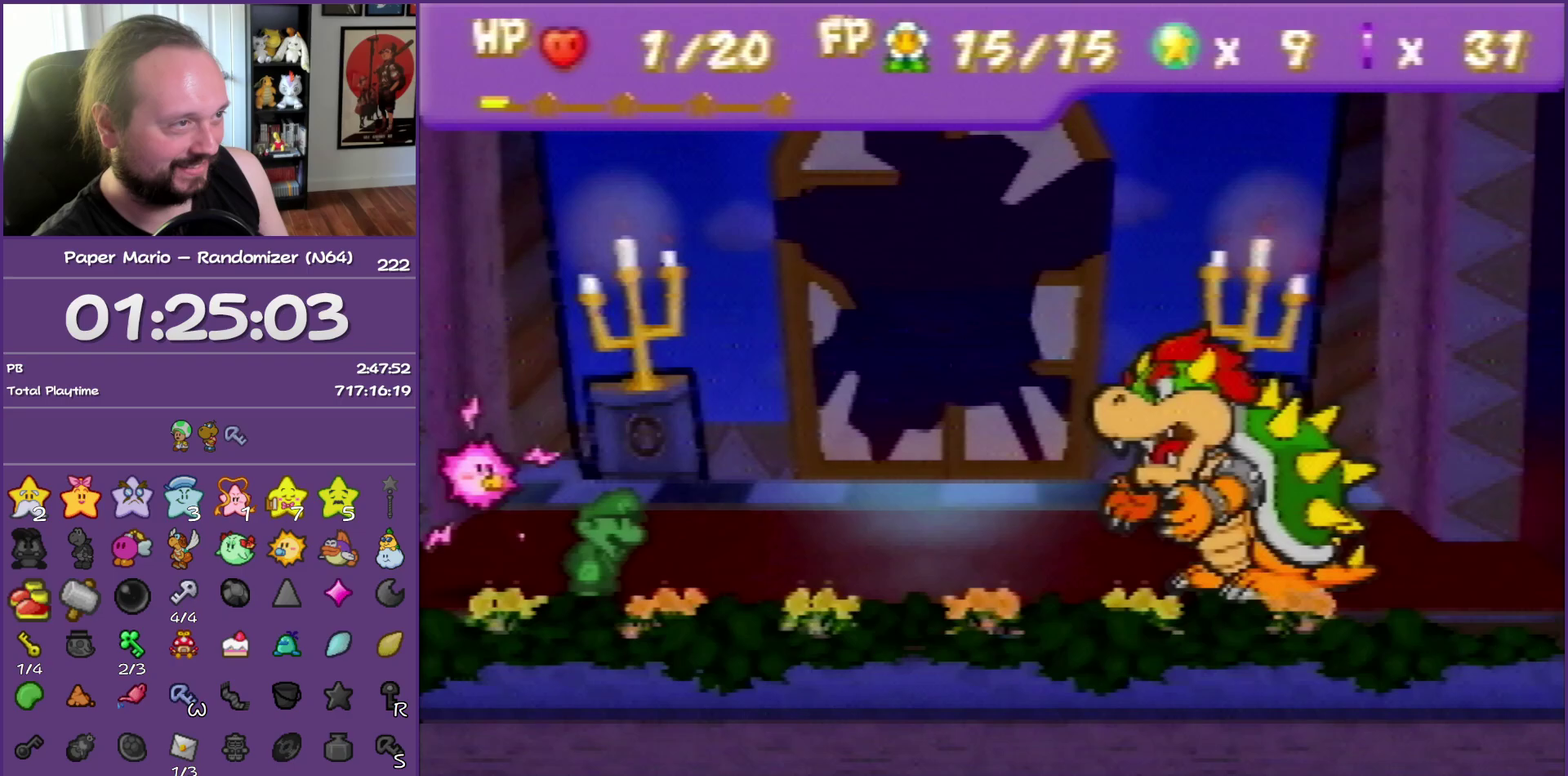
{"buttons": [], "left_stick": "center", "events": []}
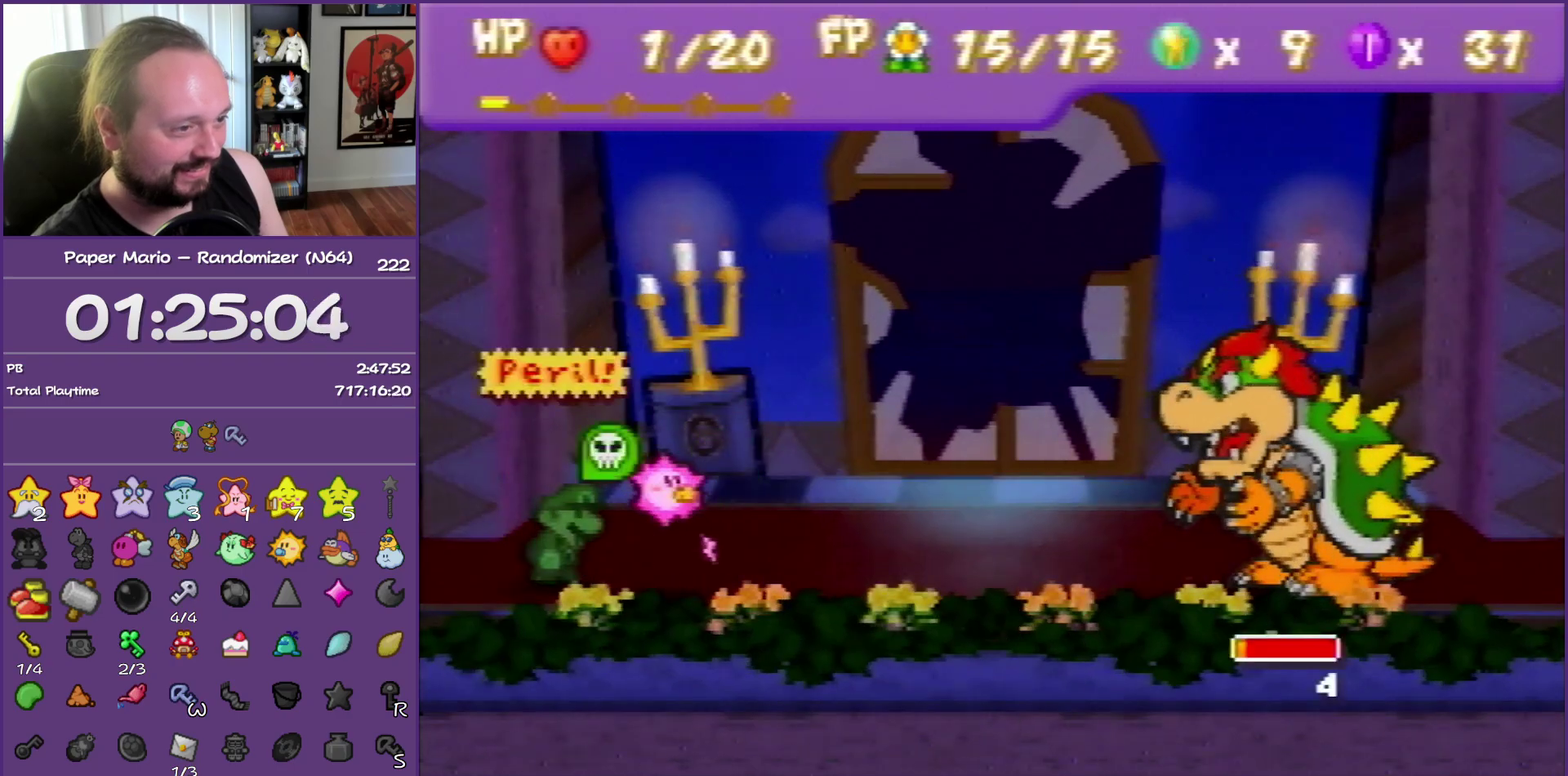
{"buttons": ["A"], "left_stick": "center", "events": [[183, "A", "down"], [250, "A", "up"], [350, "A", "down"], [400, "A", "up"], [483, "A", "down"]]}
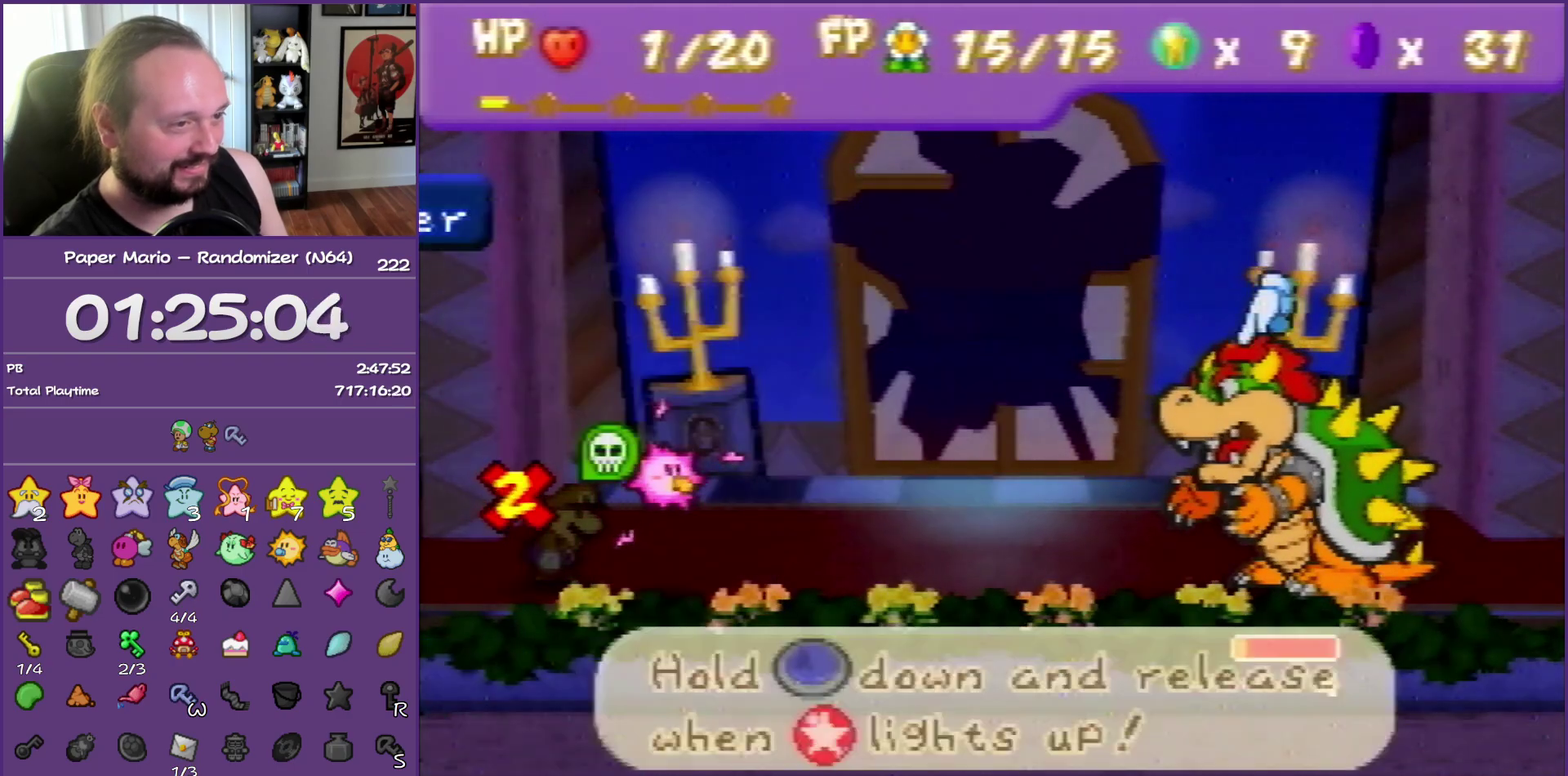
{"buttons": ["A"], "left_stick": "center", "events": []}
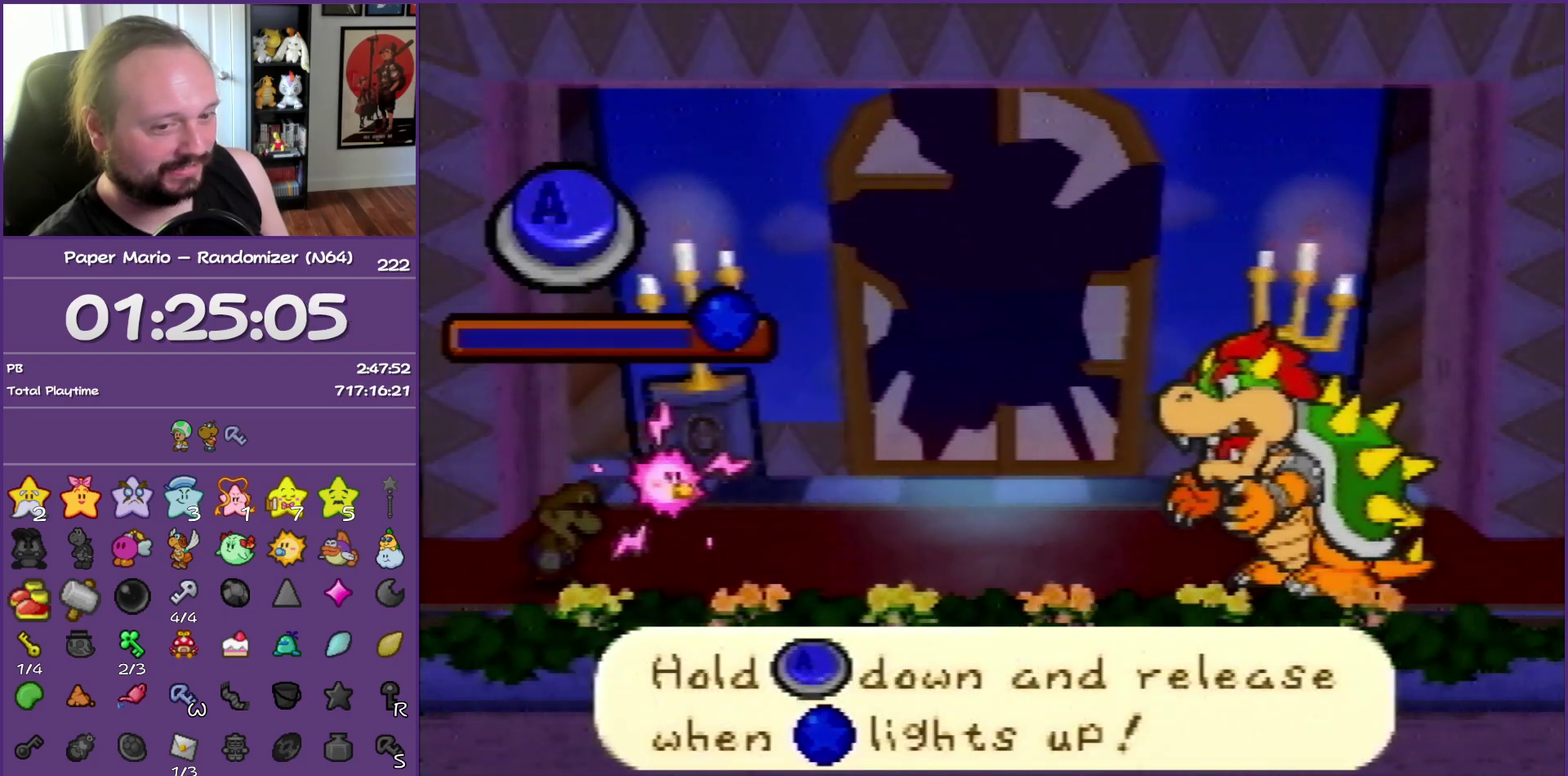
{"buttons": ["A"], "left_stick": "center", "events": []}
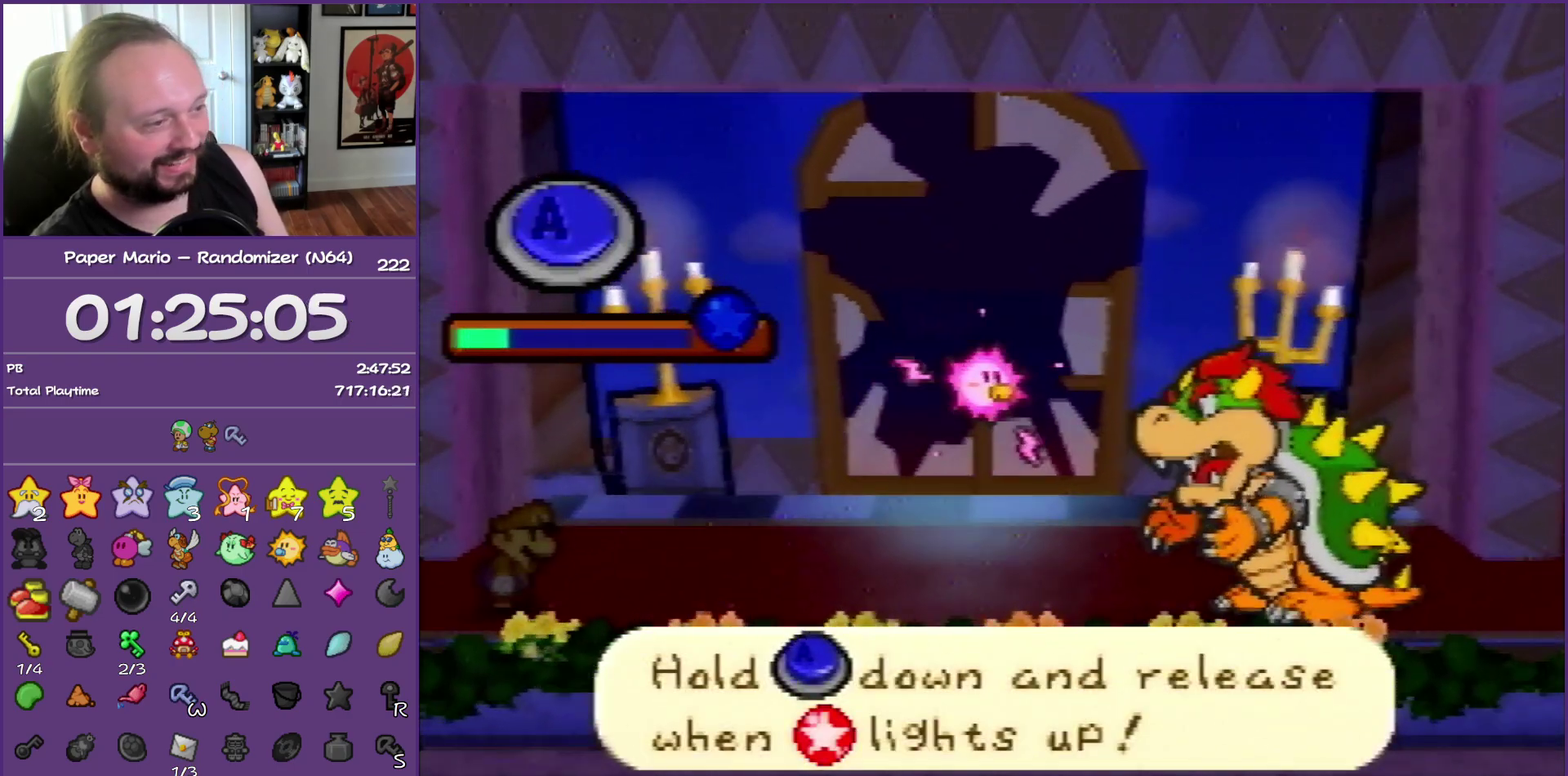
{"buttons": ["A"], "left_stick": "center", "events": []}
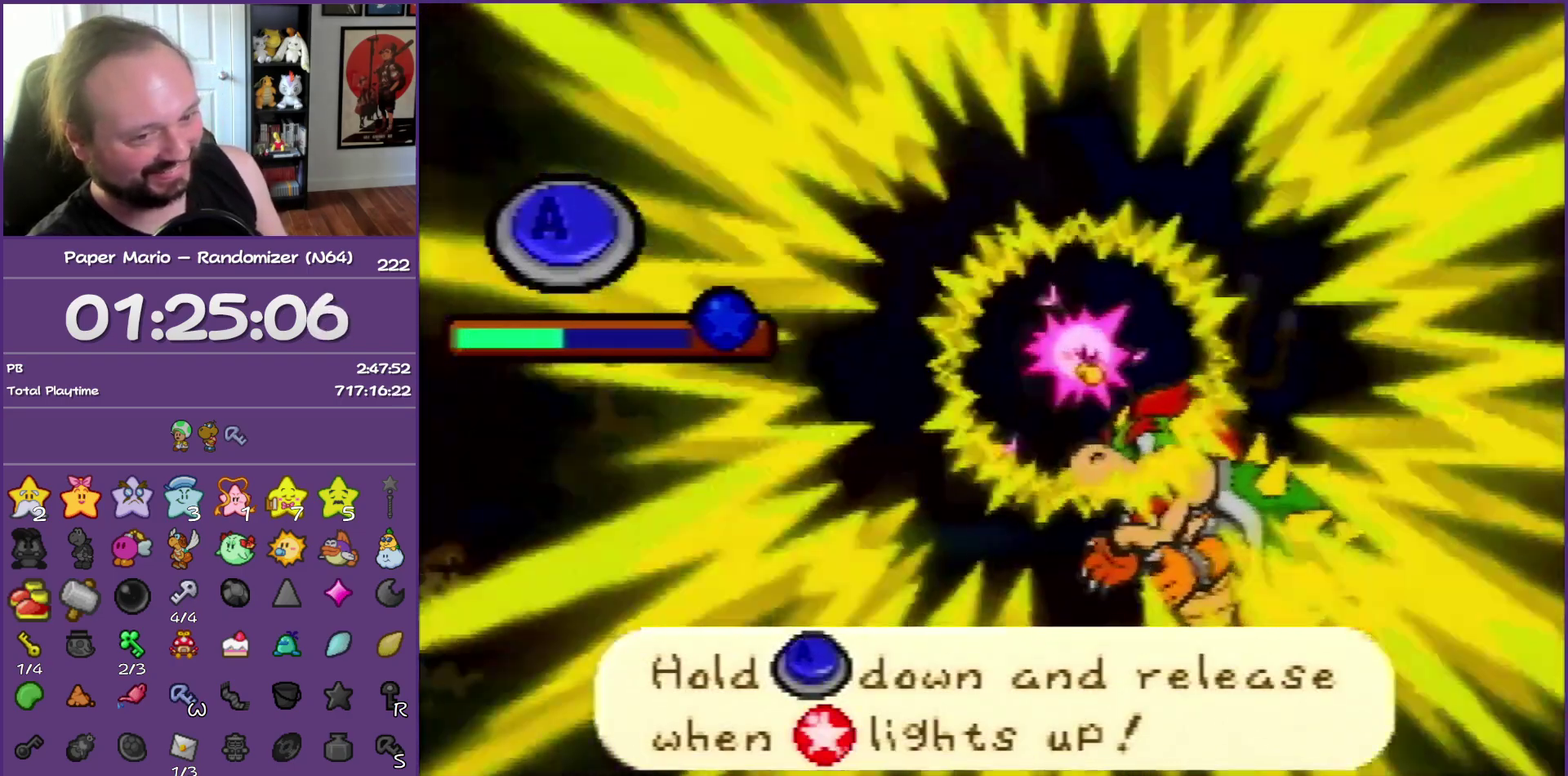
{"buttons": ["A"], "left_stick": "center", "events": []}
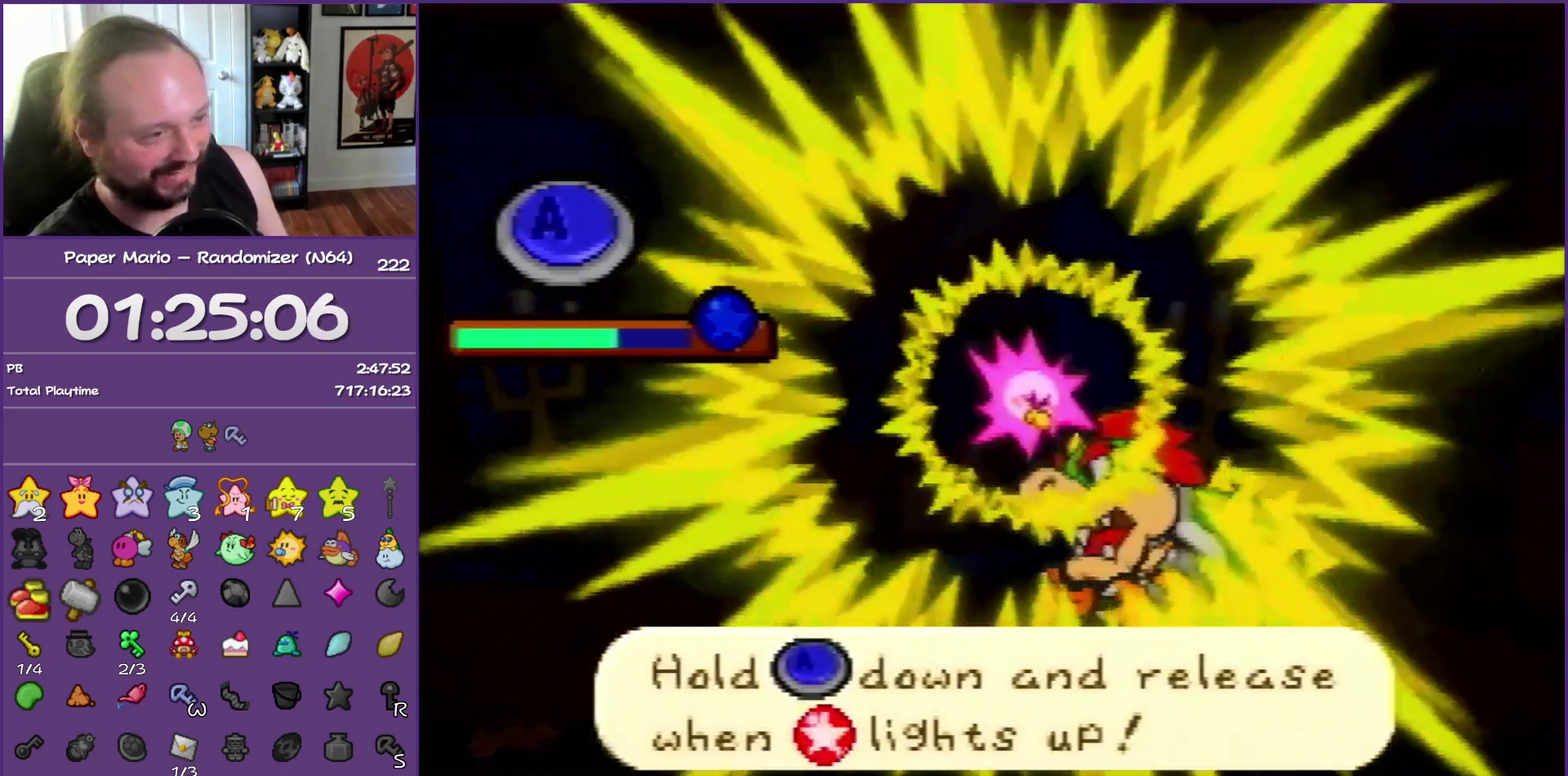
{"buttons": ["A"], "left_stick": "center", "events": []}
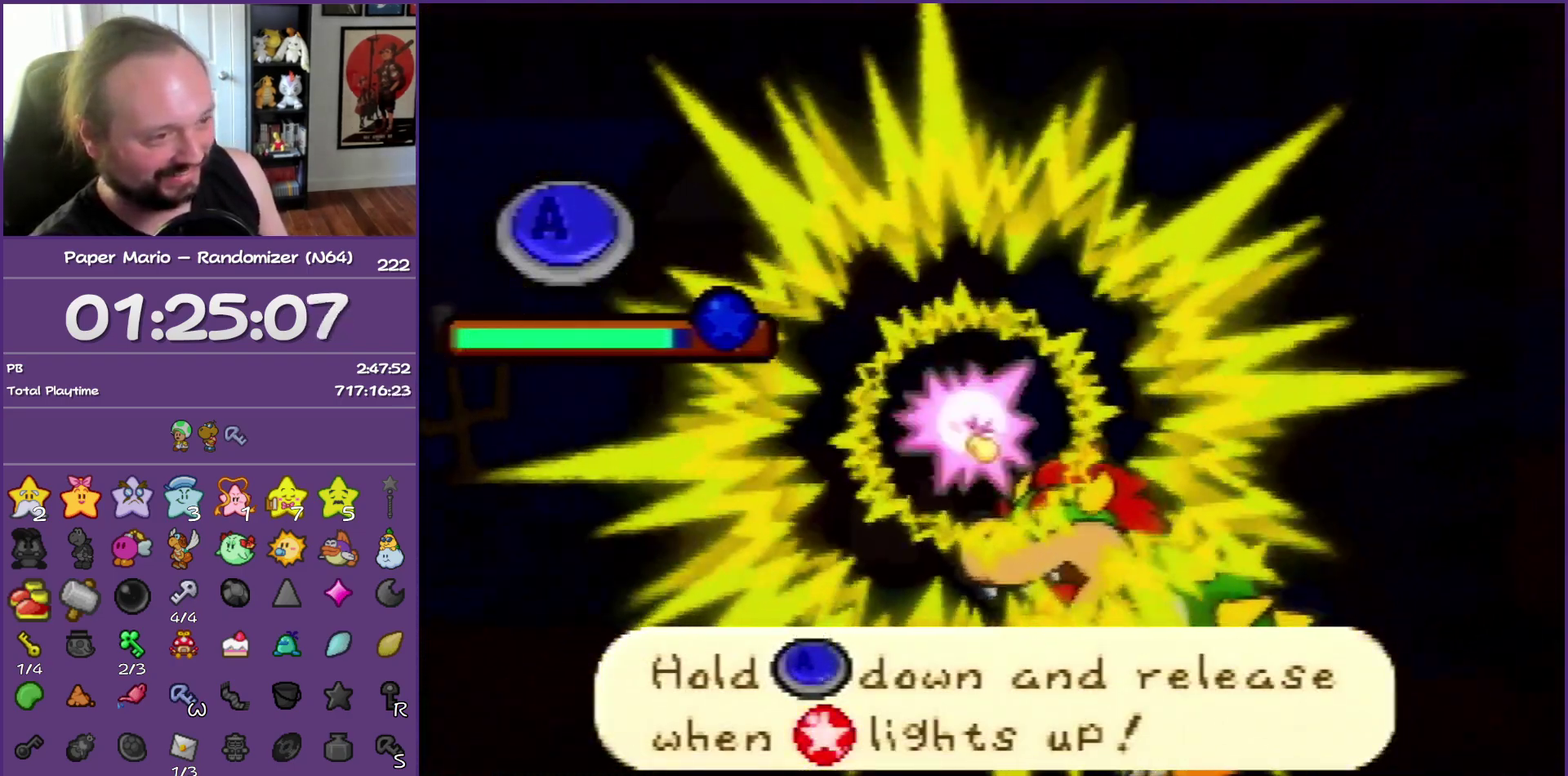
{"buttons": [], "left_stick": "center", "events": [[267, "A", "up"]]}
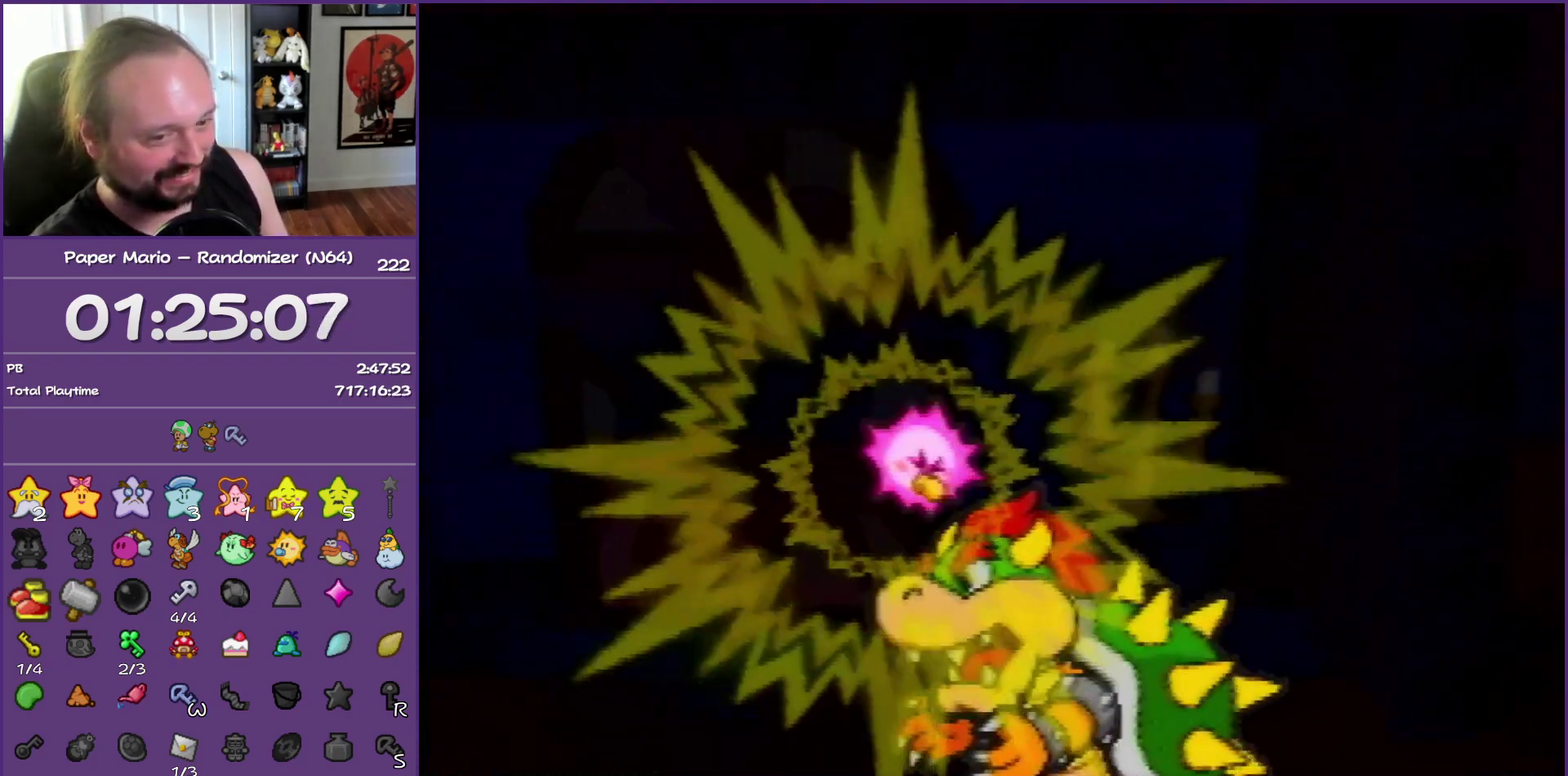
{"buttons": [], "left_stick": "center", "events": []}
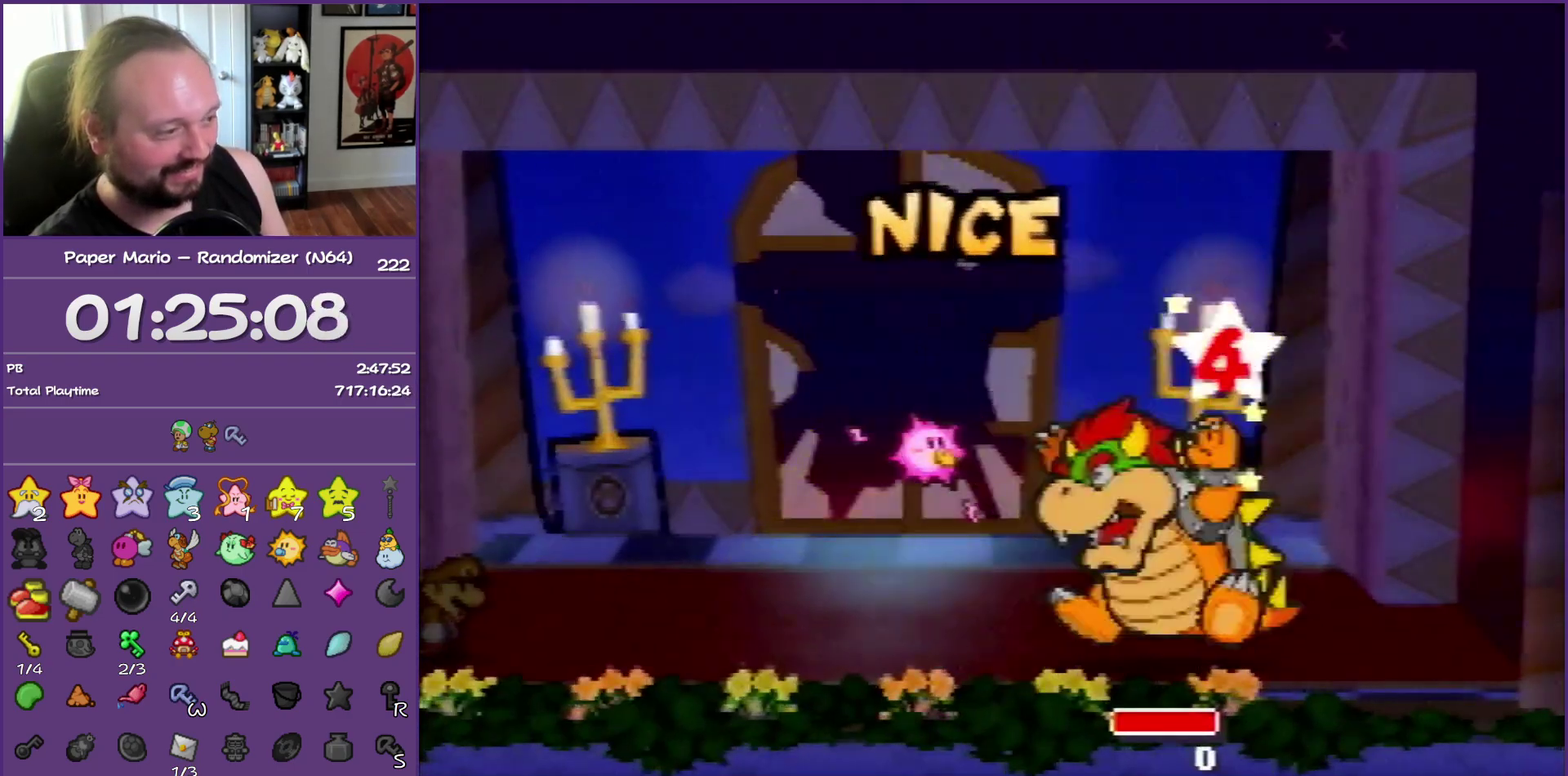
{"buttons": ["B"], "left_stick": "center", "events": [[450, "B", "down"]]}
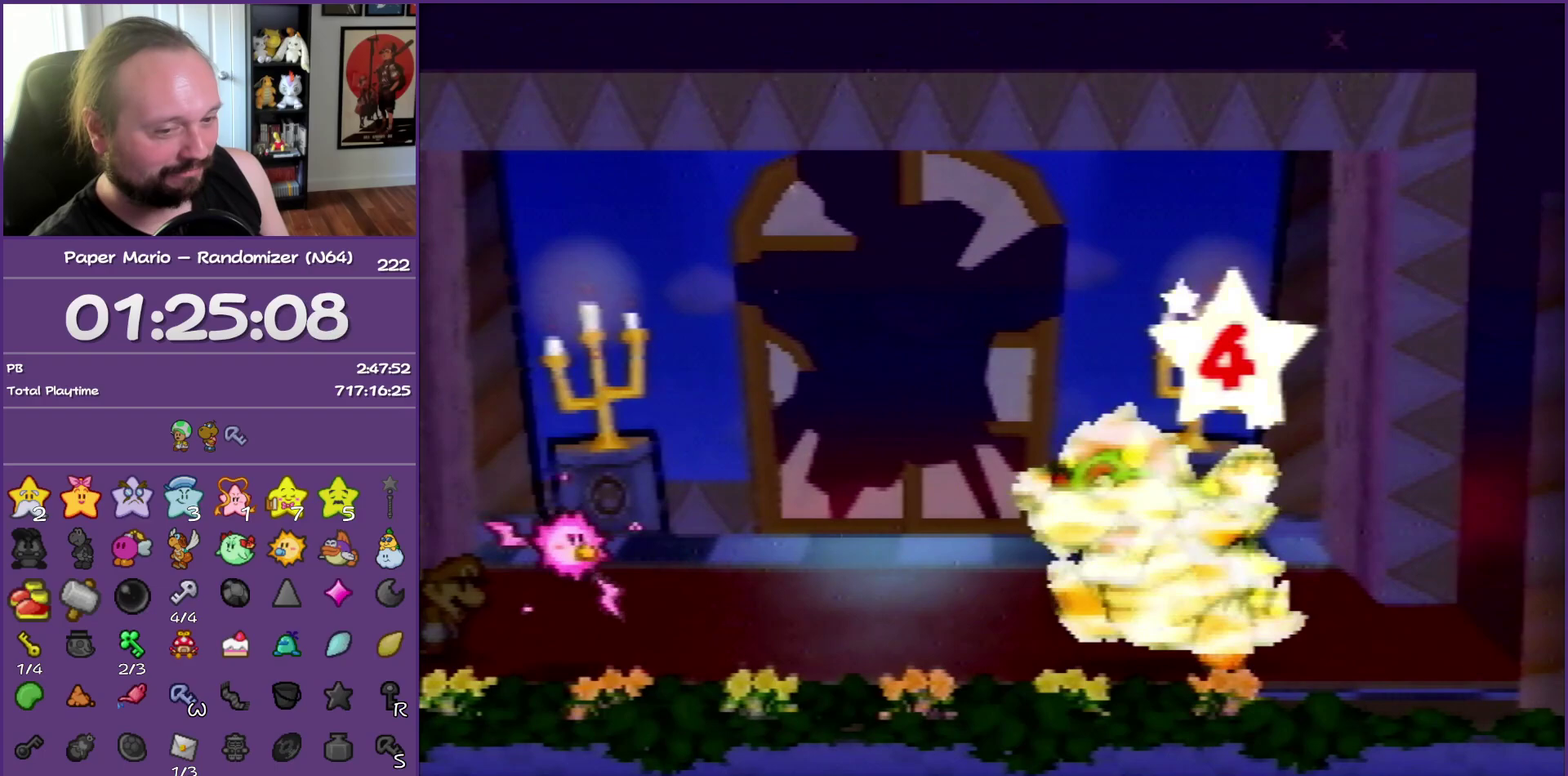
{"buttons": ["B"], "left_stick": "center", "events": []}
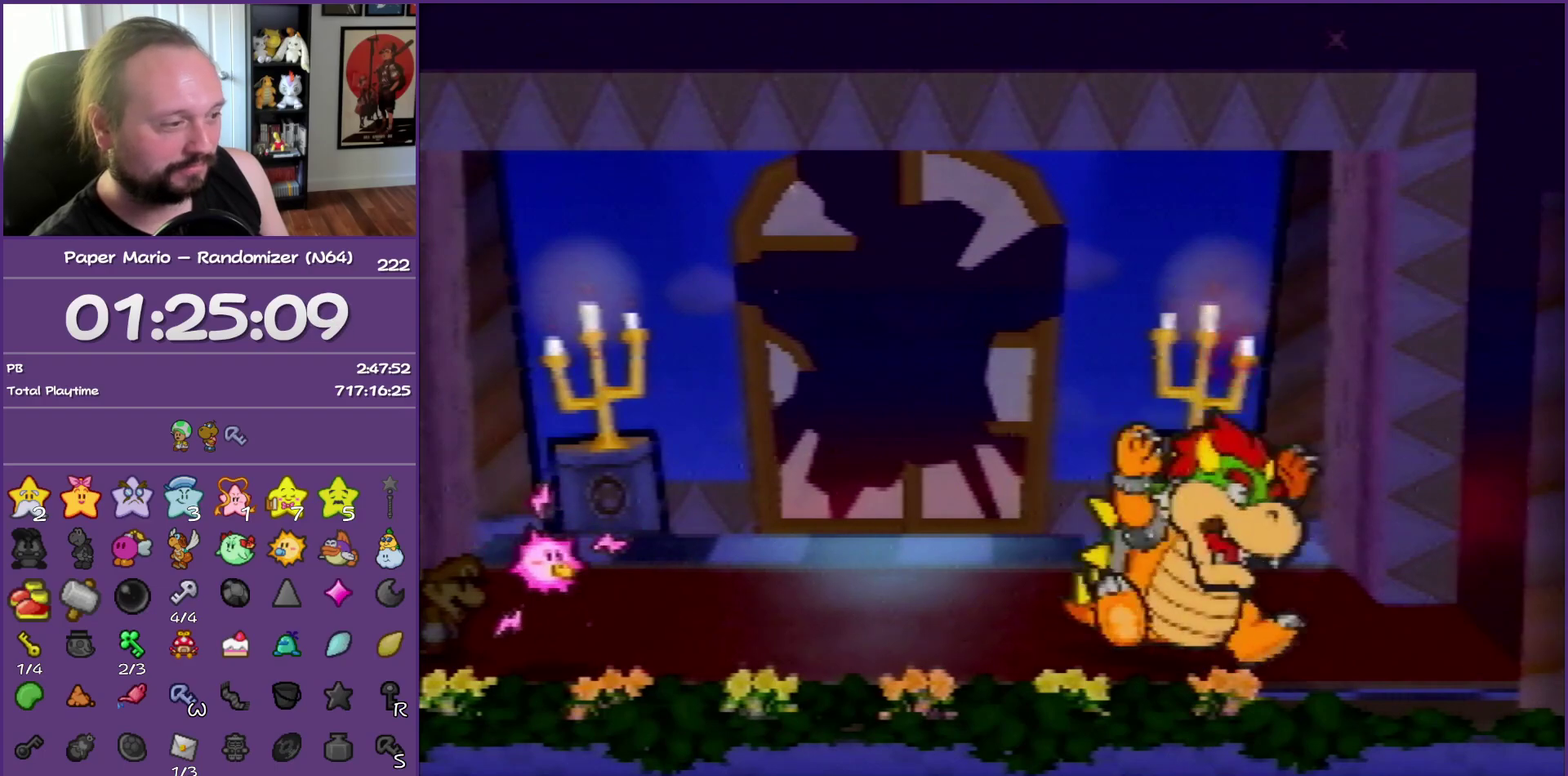
{"buttons": ["B"], "left_stick": "center", "events": []}
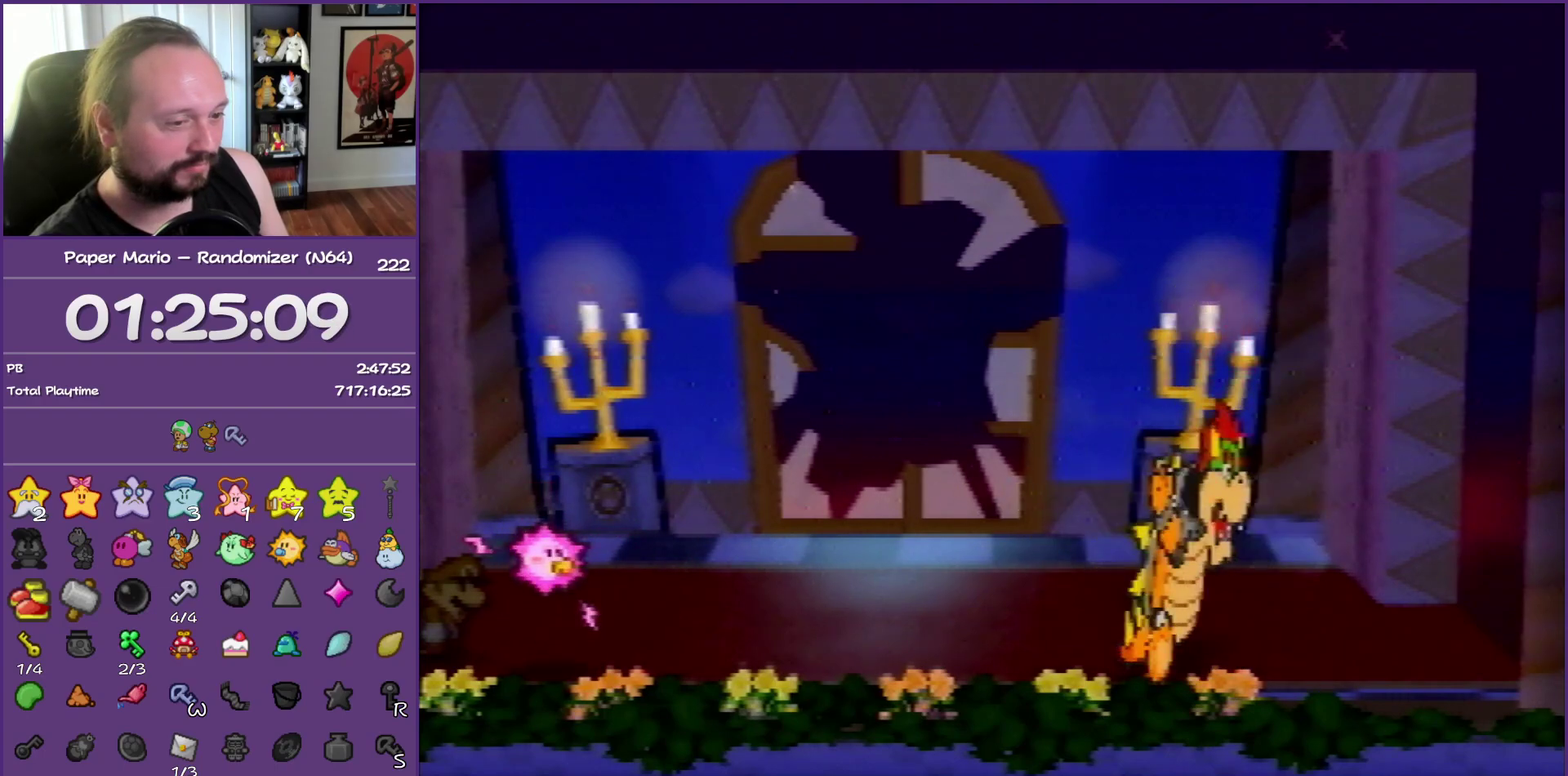
{"buttons": ["B"], "left_stick": "center", "events": []}
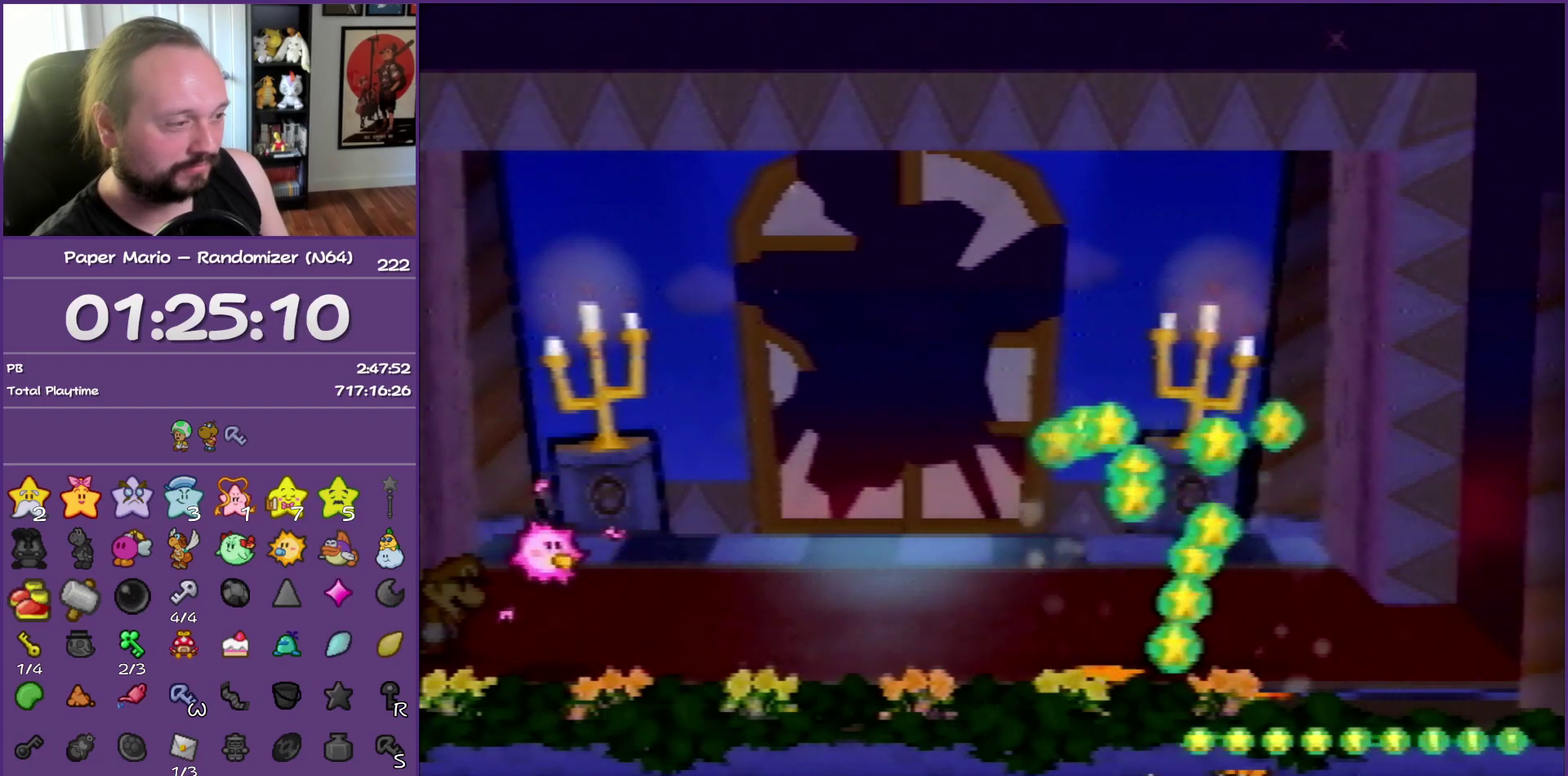
{"buttons": ["B"], "left_stick": "center", "events": []}
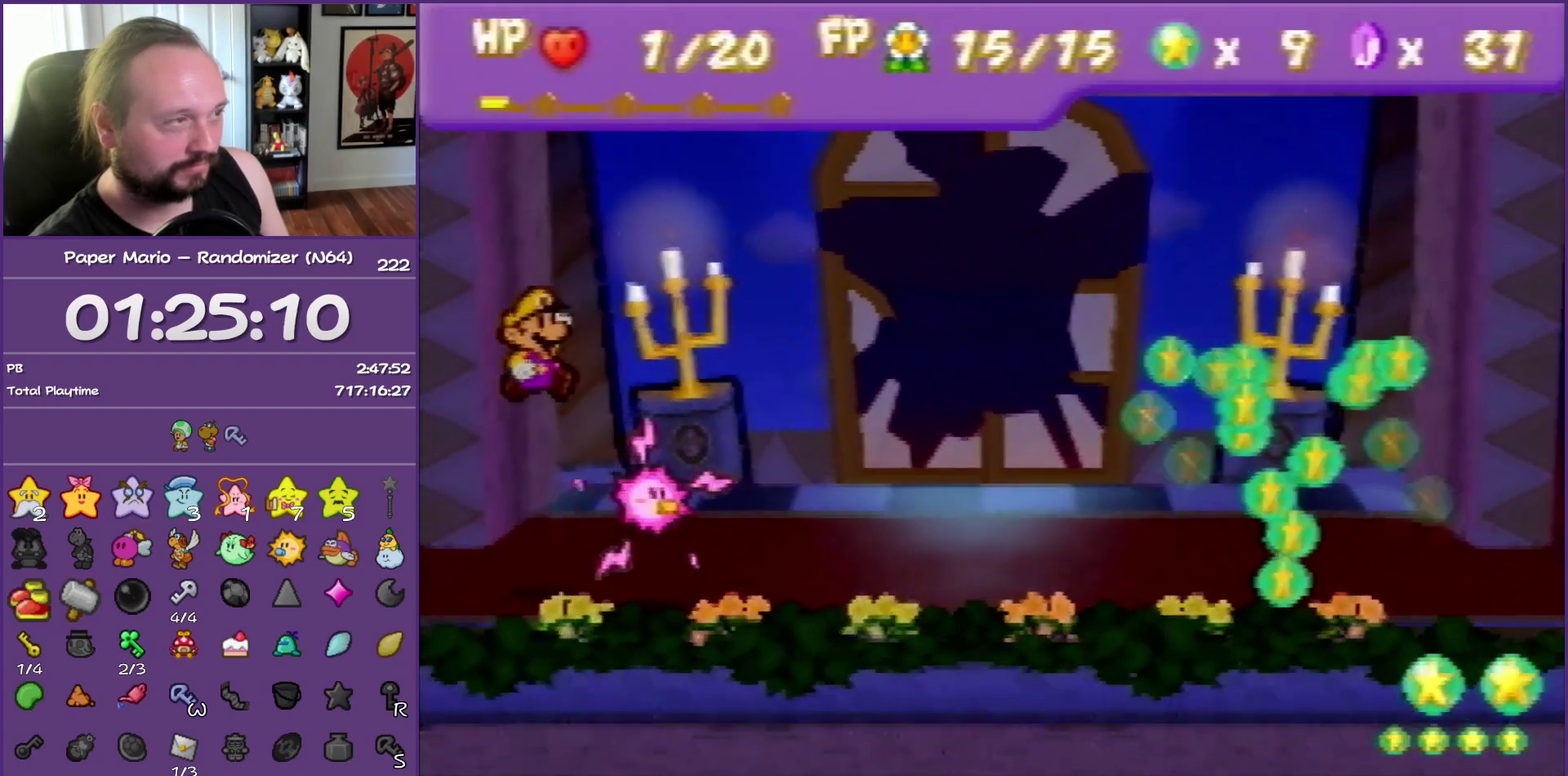
{"buttons": ["B"], "left_stick": "center", "events": []}